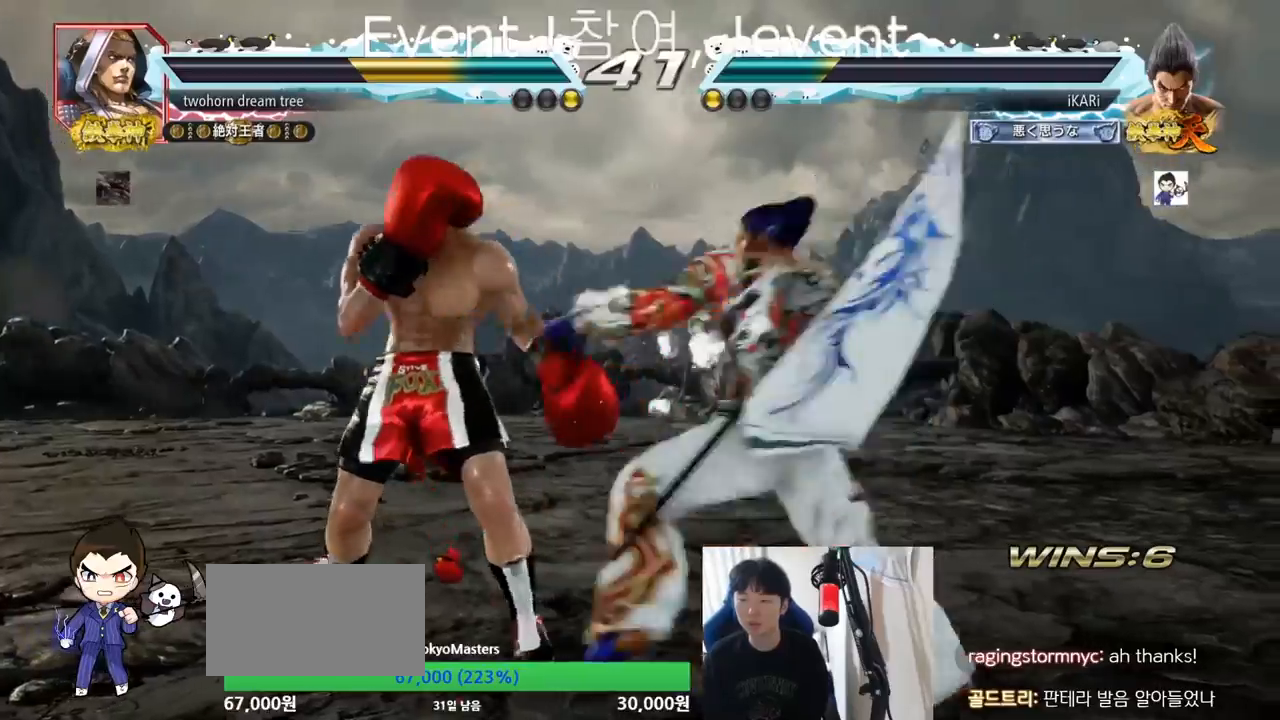
Gameplay with a controller (arcade stick); each line is a JSON object with the inputs held at the frame after it. "events" lists button and stick changes between this image and that frame as [ms after this image, input, new state], when the widget could be followed in between. Not read: L3 R3.
{"buttons": [], "left_stick": "center", "events": [[50, "TRIANGLE", "up"], [66, "left_stick", "center"]]}
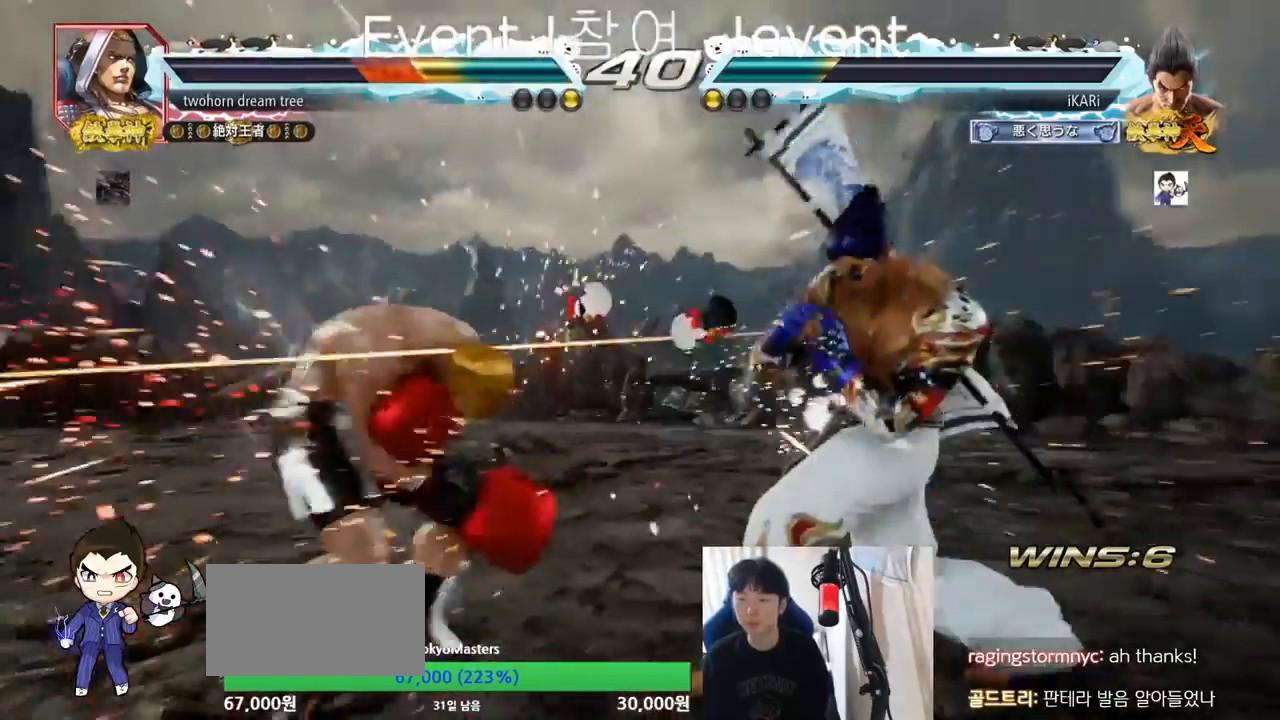
{"buttons": [], "left_stick": "center", "events": [[217, "TRIANGLE", "down"], [217, "left_stick", "down"], [250, "TRIANGLE", "up"], [284, "left_stick", "center"]]}
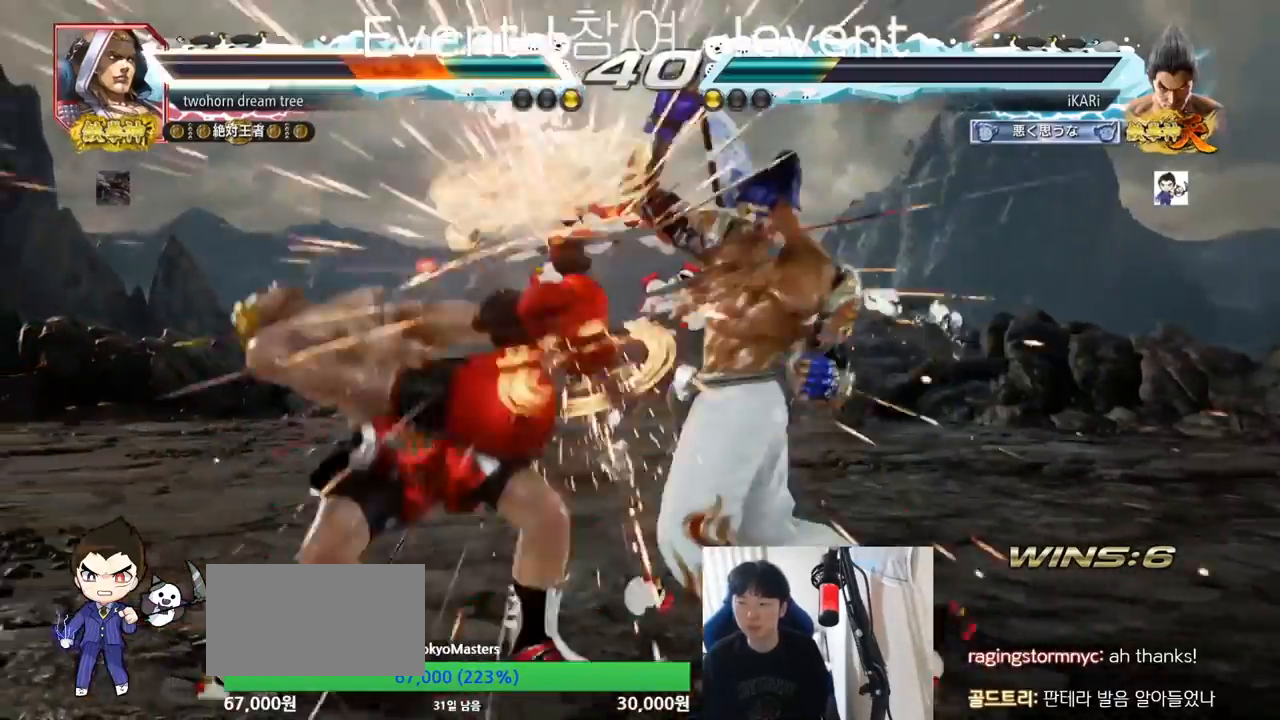
{"buttons": [], "left_stick": "left"}
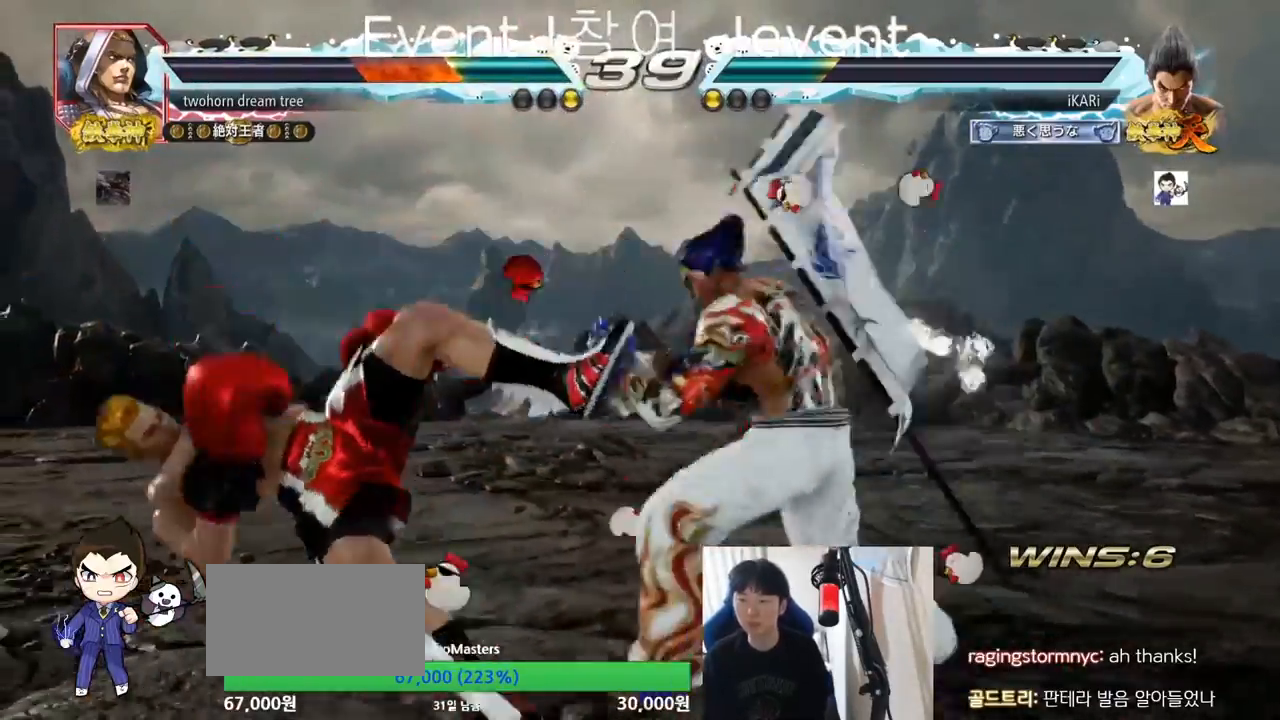
{"buttons": ["TRIANGLE"], "left_stick": "center", "events": [[17, "left_stick", "center"], [67, "left_stick", "left"], [284, "CIRCLE", "down"], [334, "CIRCLE", "up"], [384, "TRIANGLE", "down"], [434, "TRIANGLE", "up"], [467, "left_stick", "center"], [484, "TRIANGLE", "down"]]}
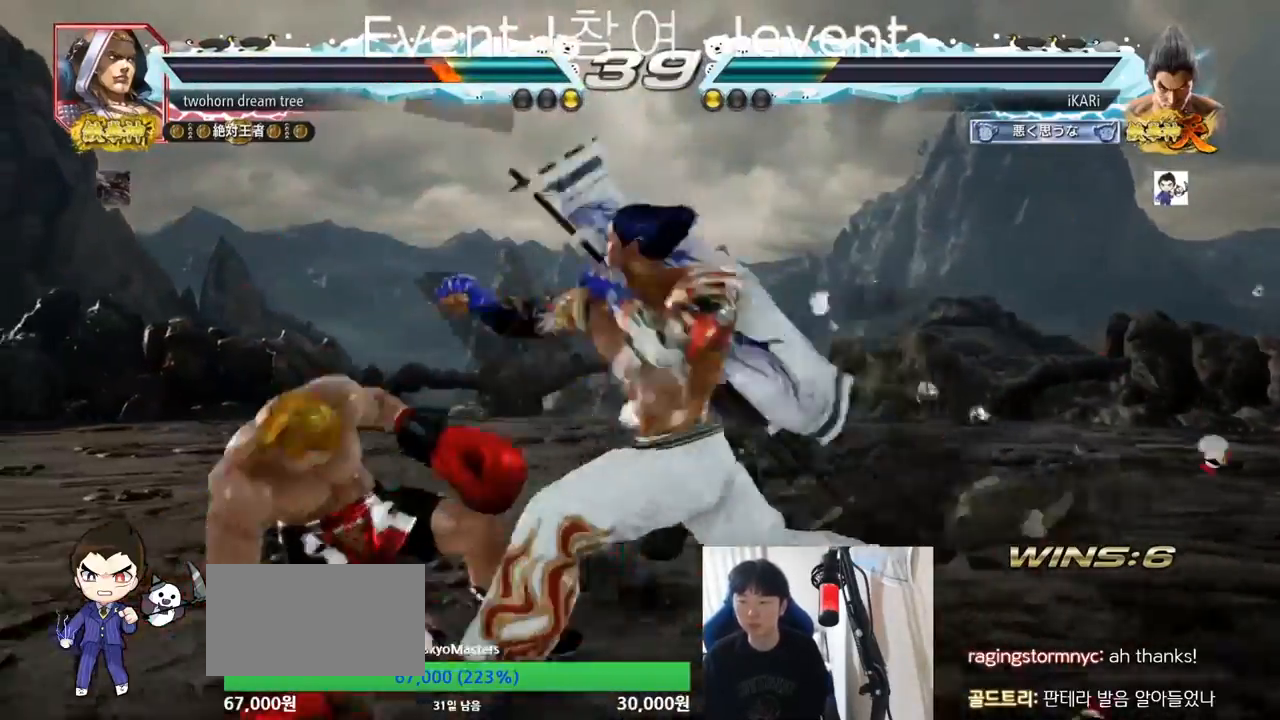
{"buttons": [], "left_stick": "center", "events": [[50, "TRIANGLE", "up"], [83, "TRIANGLE", "down"], [300, "TRIANGLE", "up"]]}
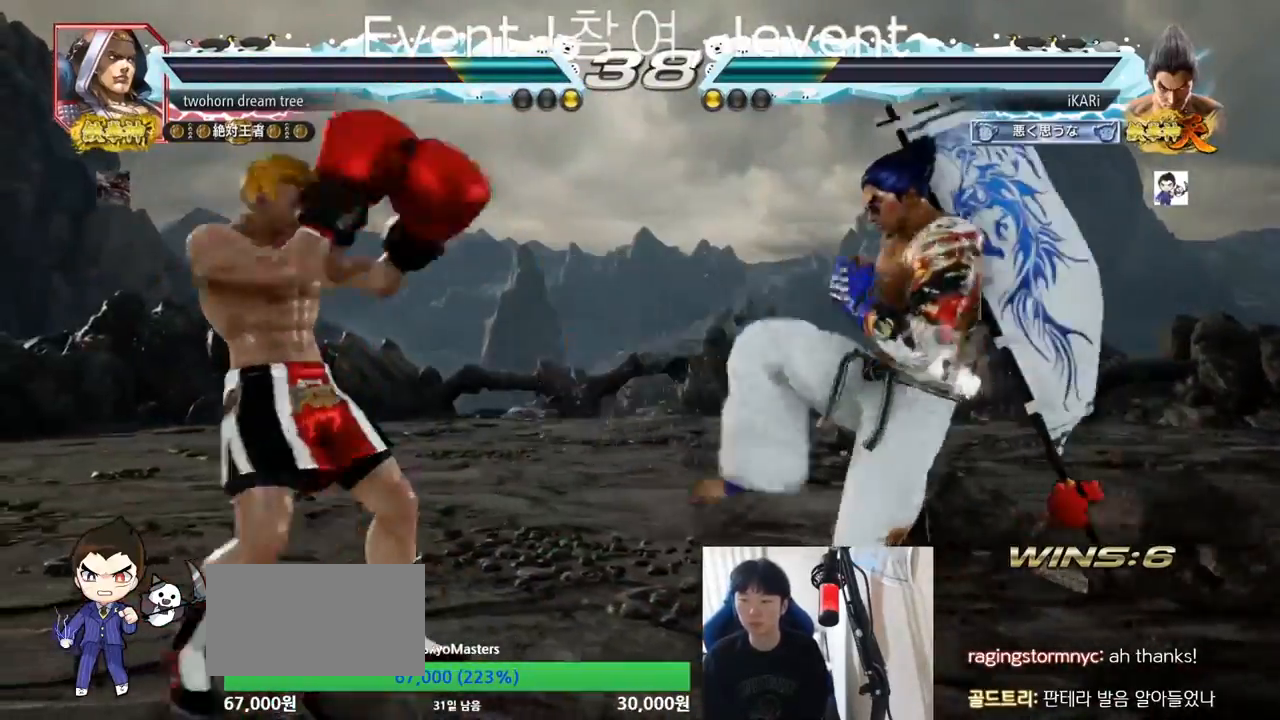
{"buttons": [], "left_stick": "left", "events": [[67, "left_stick", "right"], [234, "left_stick", "center"], [384, "left_stick", "left"]]}
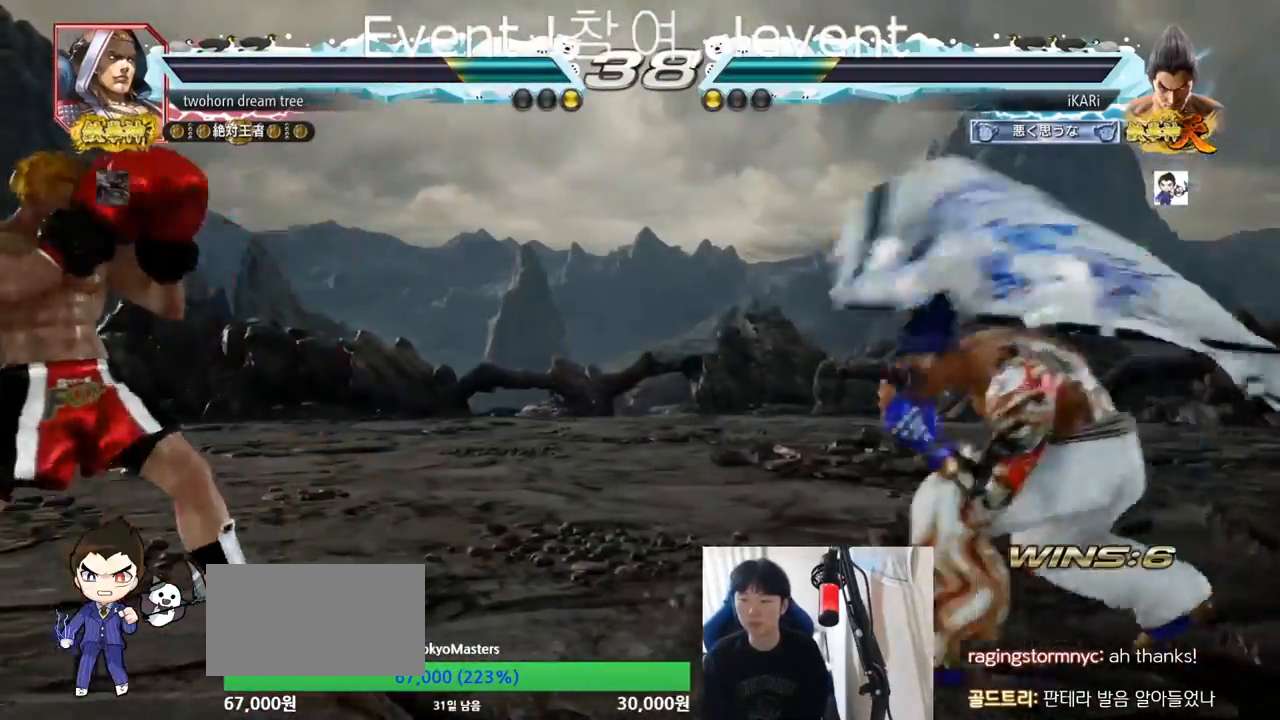
{"buttons": [], "left_stick": "center", "events": [[83, "left_stick", "down"], [116, "SQUARE", "down"], [116, "TRIANGLE", "down"], [200, "SQUARE", "up"], [200, "TRIANGLE", "up"], [200, "left_stick", "center"], [350, "SQUARE", "down"], [350, "TRIANGLE", "down"], [400, "SQUARE", "up"], [417, "TRIANGLE", "up"]]}
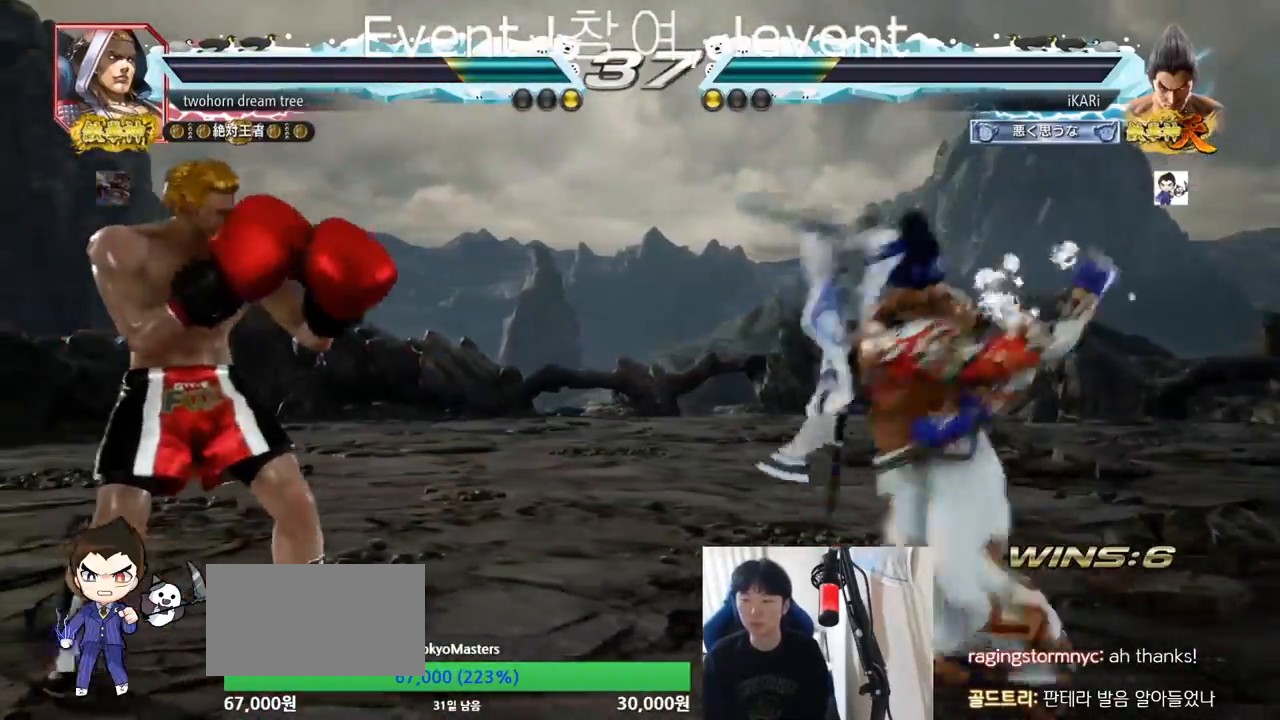
{"buttons": [], "left_stick": "right", "events": [[434, "left_stick", "right"]]}